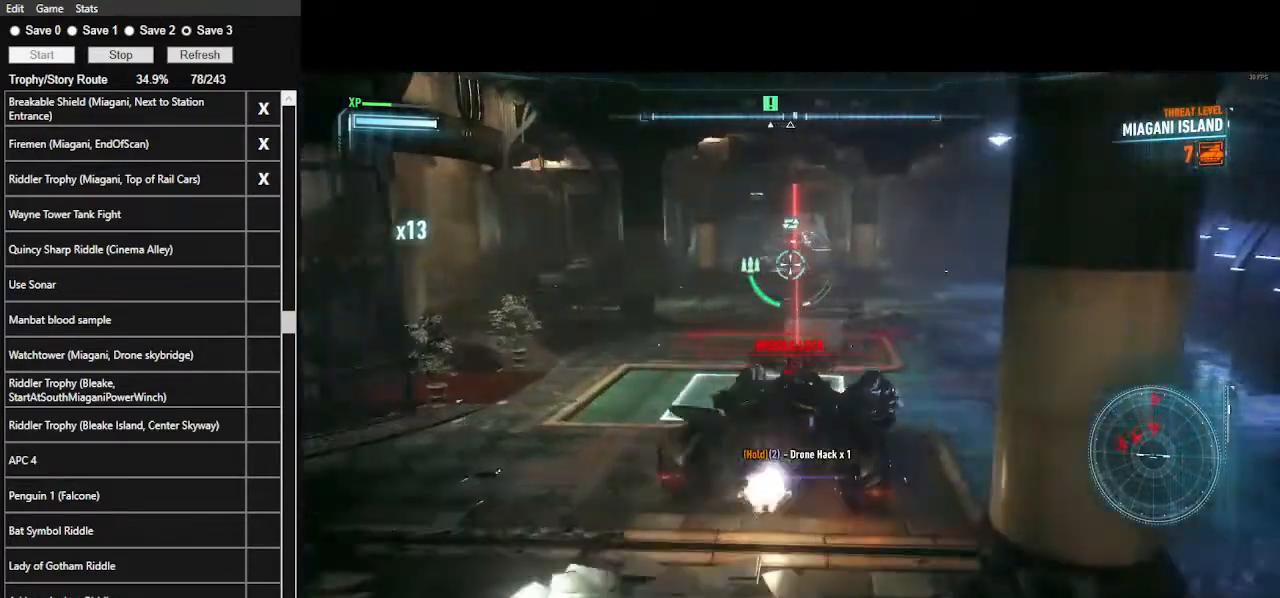
Gameplay with keyboard and mouse; each line is a JSON object with the keys and mouse buttons held at the frame after it. "events" lists presses ("down") and releases ("up") of ".", "/", "0", "1", "2", "3", "4", "5", "6", "7", "8", "9", "a", "alt_l", "alt_r", "b", "backslash", "backspace", "c", "caps_lock", "comma", "ctrl_l", "ctrl_r", "d", "e", "equals", "f", "g", "h", "i", "j", "k", "l", "lbracket", "m", "minus", "n", "o", "p", "q", "quote", "r", "rbracket", "return", "s", "semicolon", "shift_l", "shift_r", "space", "super", "t", "tab", "tilde", "u", "v", "w", "x", "y", "z", "mouse_left", "mouse_wheel" and "mouse_right" between this image and that frame as [ms after this image, input, new state], when the widget could be followed in between. "mouse_left", "mouse_wheel", "mouse_right" = the "left", "wheel", "right" buttons of the "mouse" list. No other keys are recorded. "wheel" means that the mouse wheel is clicked or scrolled. Not read: mouse_move.
{"keys": ["w"], "mouse": ["right"], "events": [[200, "mouse_wheel", "down"], [333, "mouse_wheel", "up"]]}
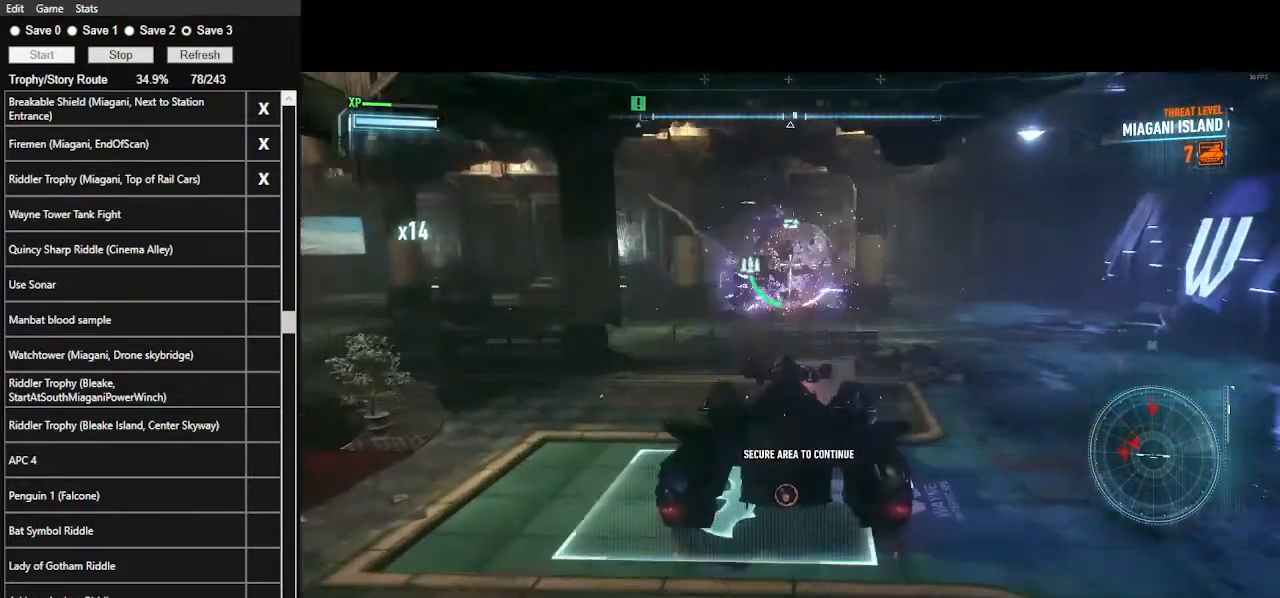
{"keys": ["w"], "mouse": ["right"], "events": [[333, "mouse_left", "down"], [500, "mouse_left", "up"]]}
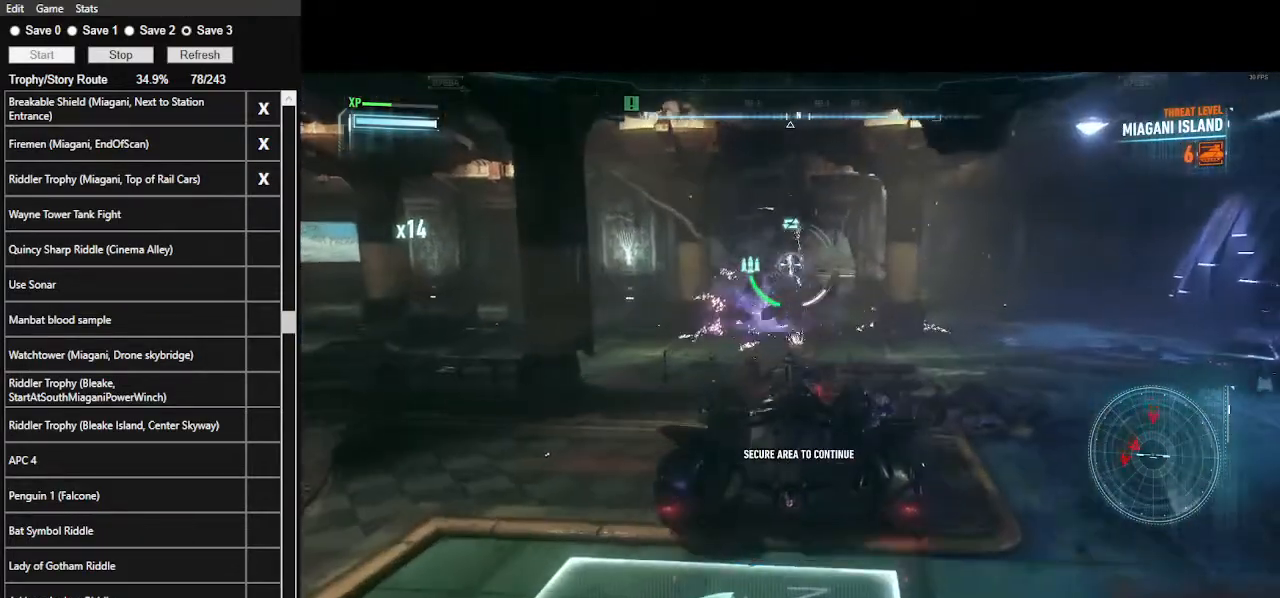
{"keys": ["w"], "mouse": ["right"], "events": [[67, "mouse_left", "down"], [233, "mouse_left", "up"]]}
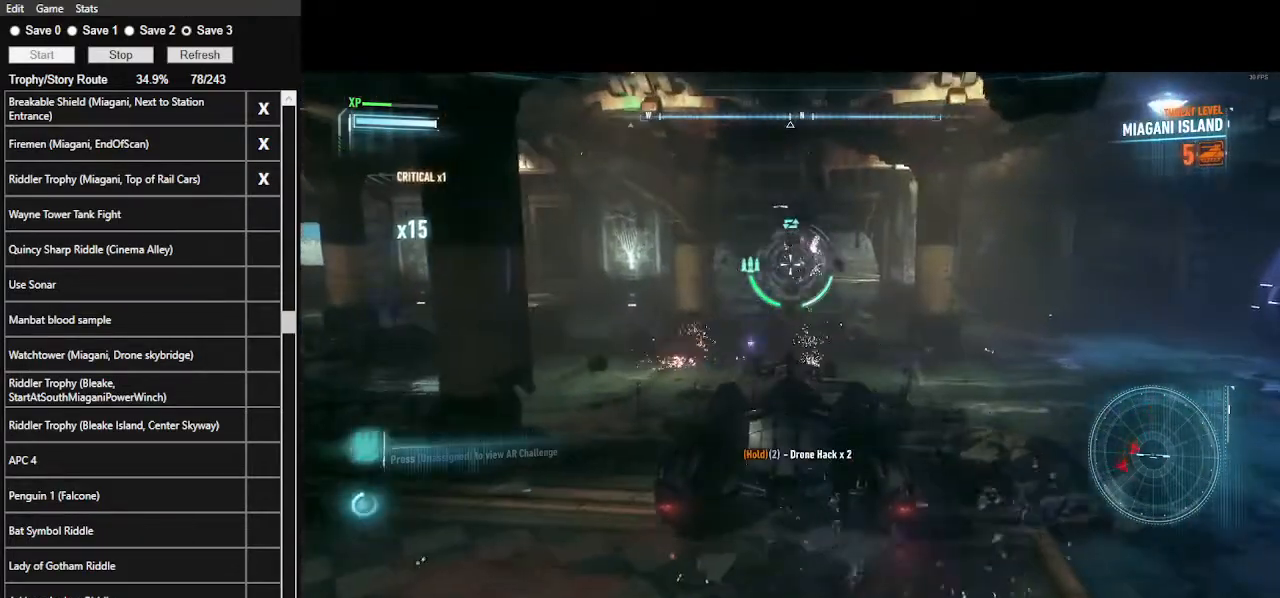
{"keys": ["w"], "mouse": ["right"], "events": [[67, "mouse_wheel", "down"], [133, "mouse_wheel", "up"]]}
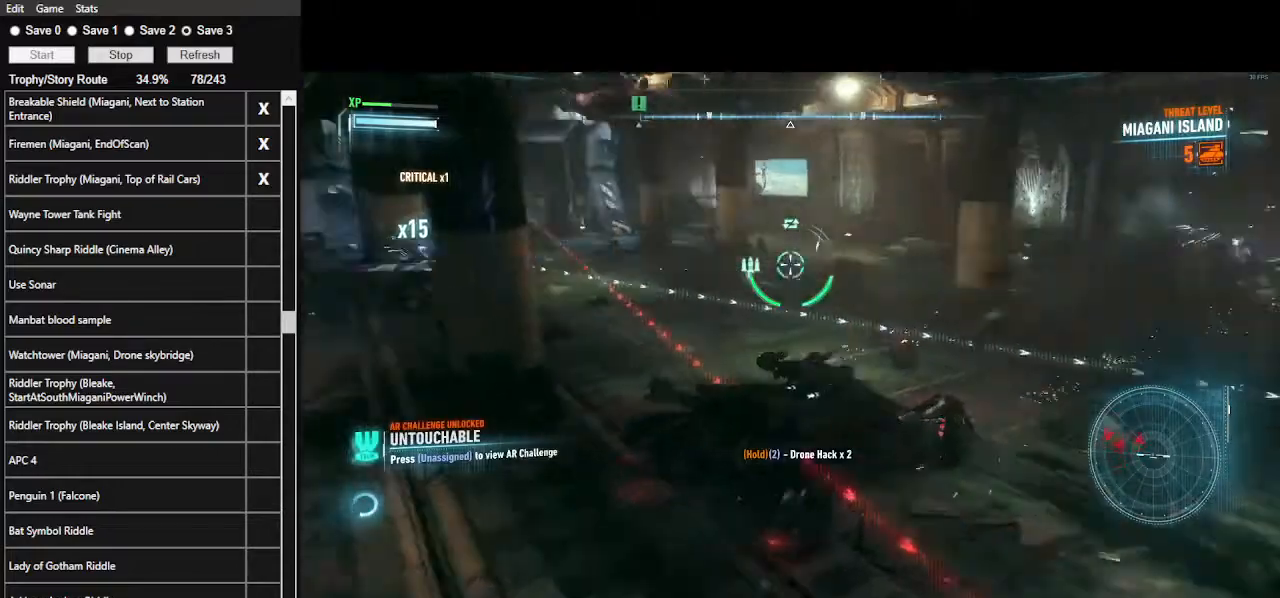
{"keys": [], "mouse": ["right"], "events": [[167, "d", "down"], [333, "d", "up"], [400, "w", "up"]]}
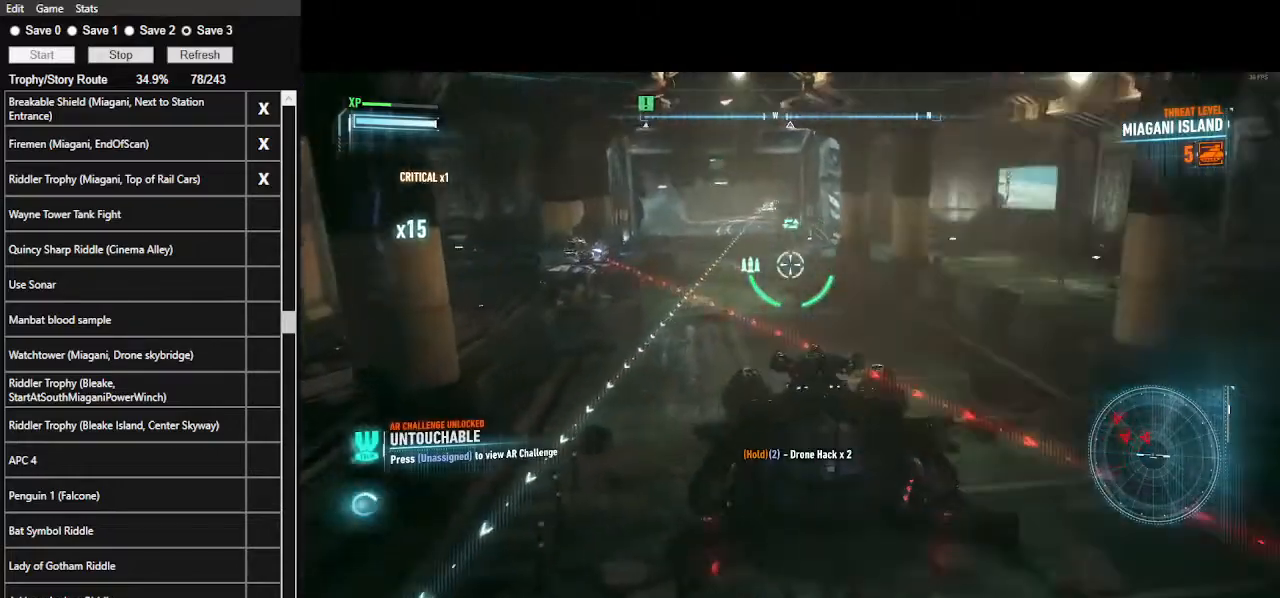
{"keys": ["a"], "mouse": ["right"], "events": [[33, "s", "down"], [367, "a", "down"], [500, "s", "up"]]}
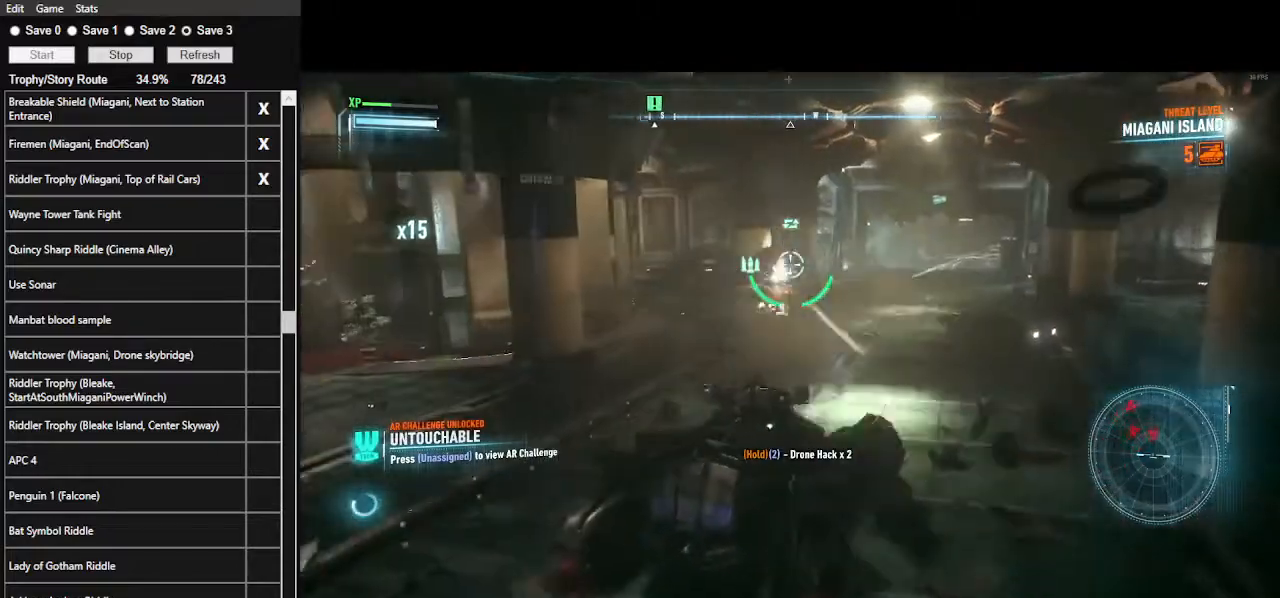
{"keys": [], "mouse": ["right"], "events": [[33, "a", "up"], [133, "mouse_wheel", "down"], [233, "mouse_wheel", "up"]]}
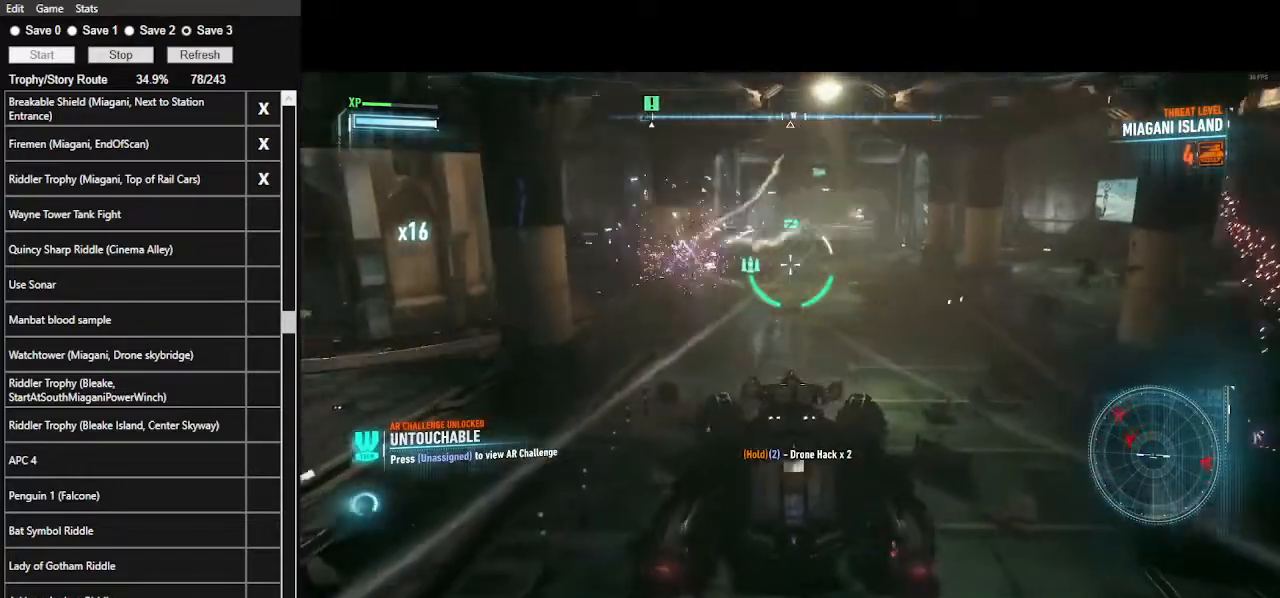
{"keys": ["w"], "mouse": ["right"], "events": [[33, "w", "down"]]}
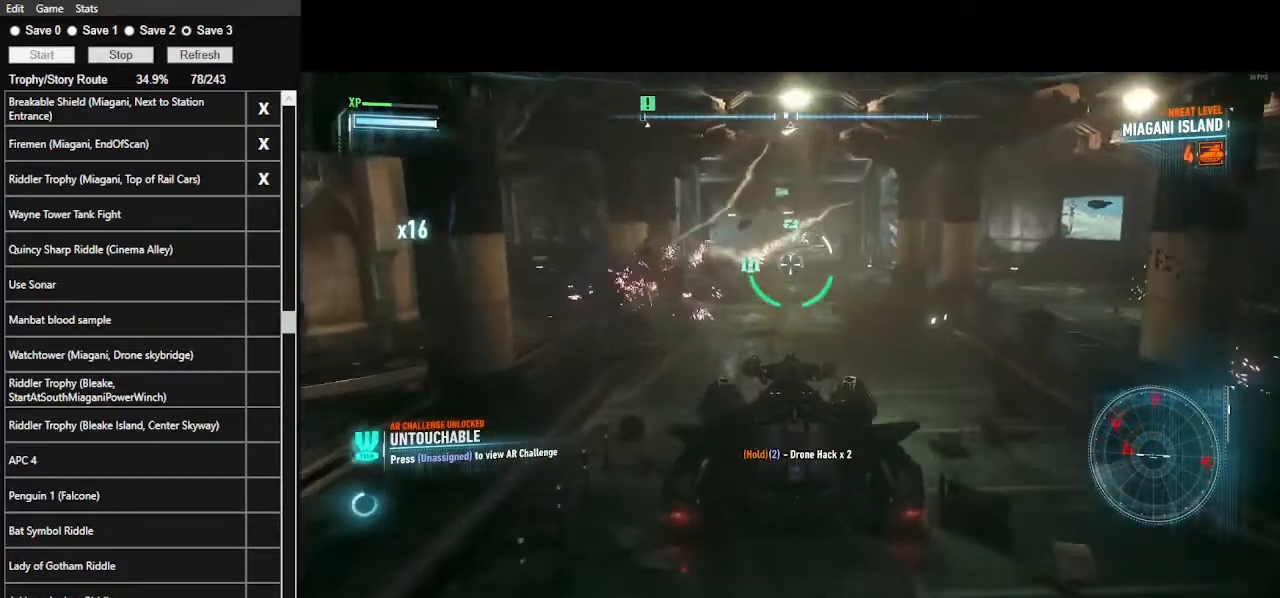
{"keys": ["s"], "mouse": ["right"], "events": [[367, "w", "up"], [500, "s", "down"]]}
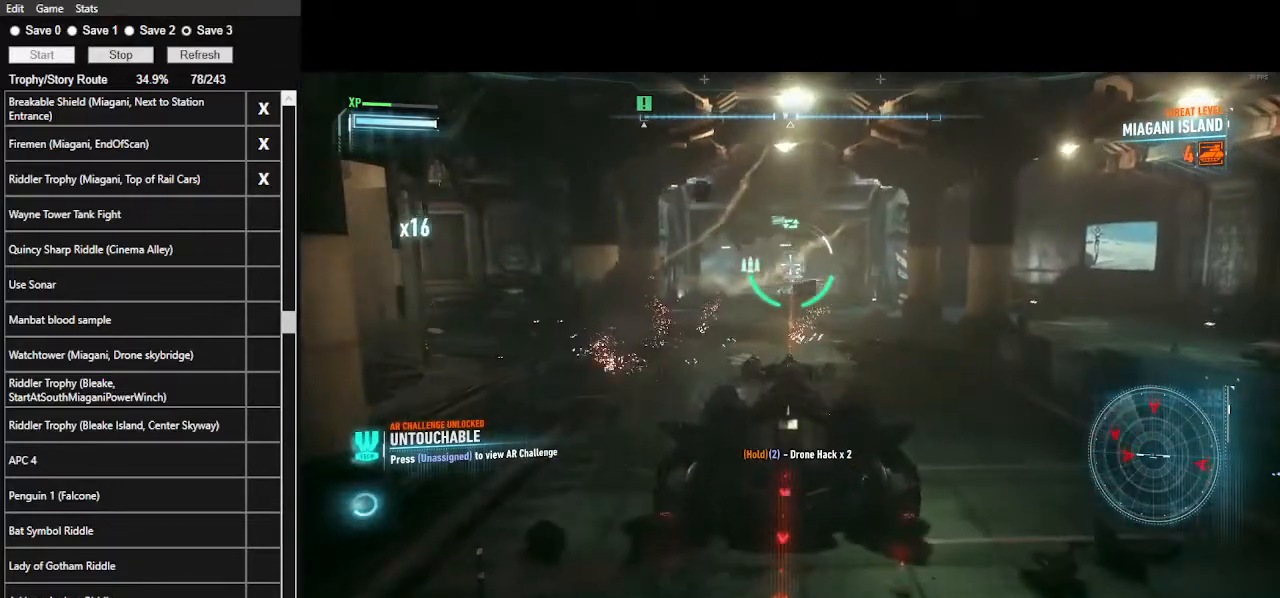
{"keys": ["s"], "mouse": ["right"], "events": [[233, "mouse_wheel", "down"], [400, "mouse_wheel", "up"]]}
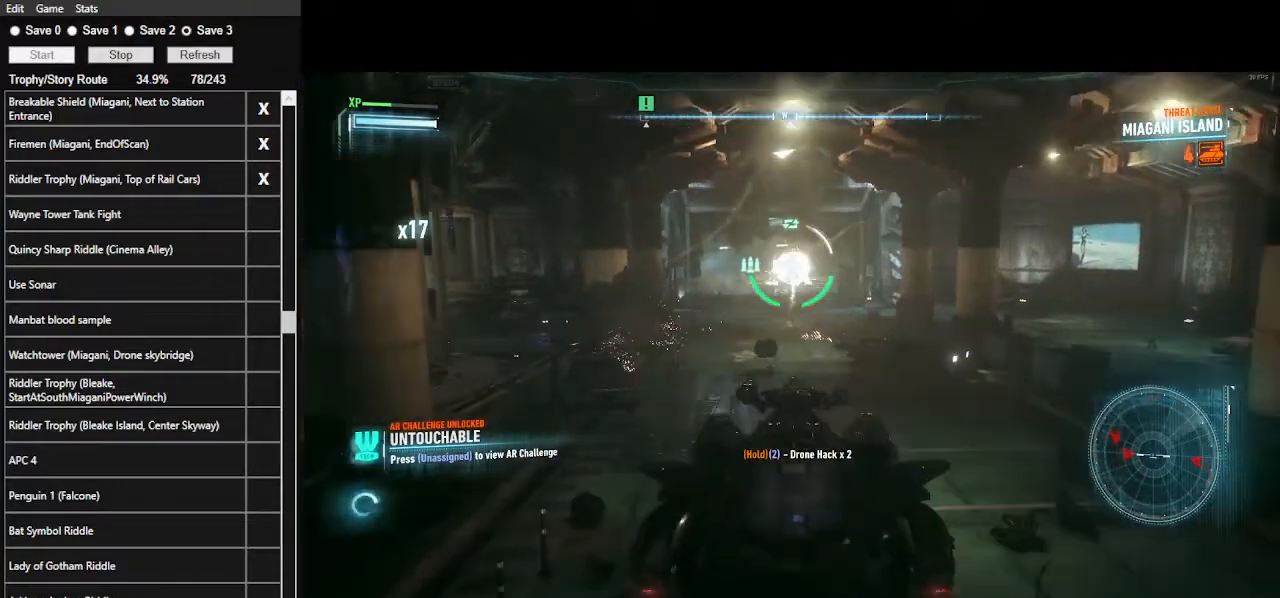
{"keys": ["a", "s"], "mouse": ["right"], "events": [[367, "a", "down"]]}
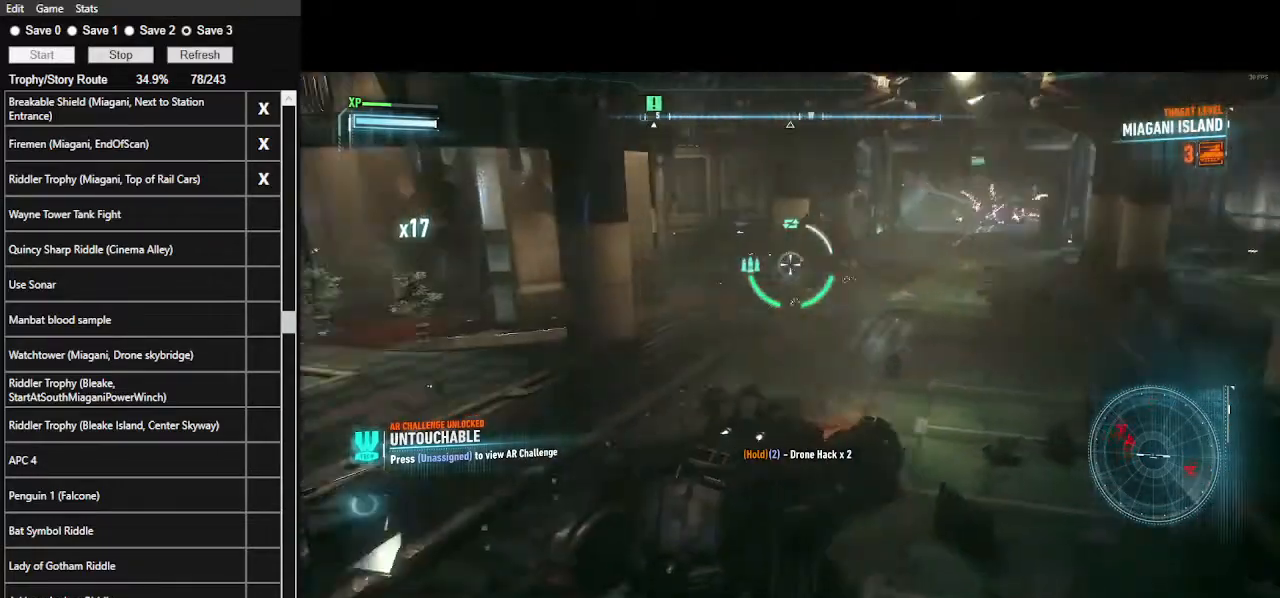
{"keys": ["a", "w"], "mouse": ["right"], "events": [[33, "s", "up"], [300, "w", "down"]]}
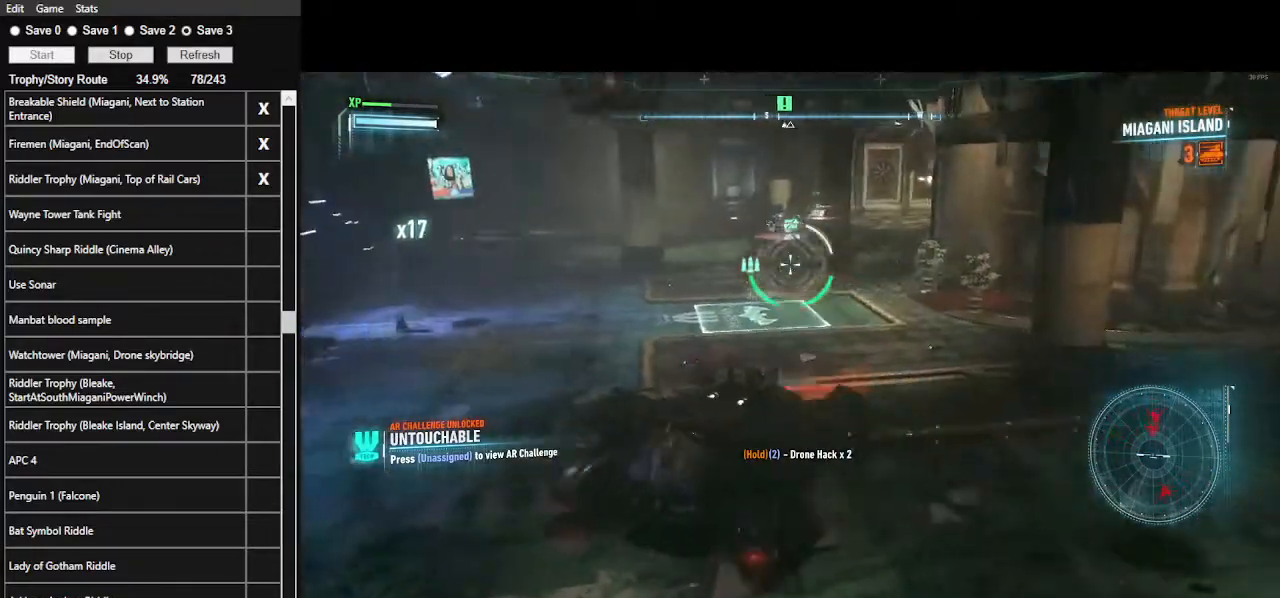
{"keys": ["d", "w"], "mouse": ["right"], "events": [[100, "space", "down"], [233, "a", "up"], [233, "space", "up"], [433, "d", "down"]]}
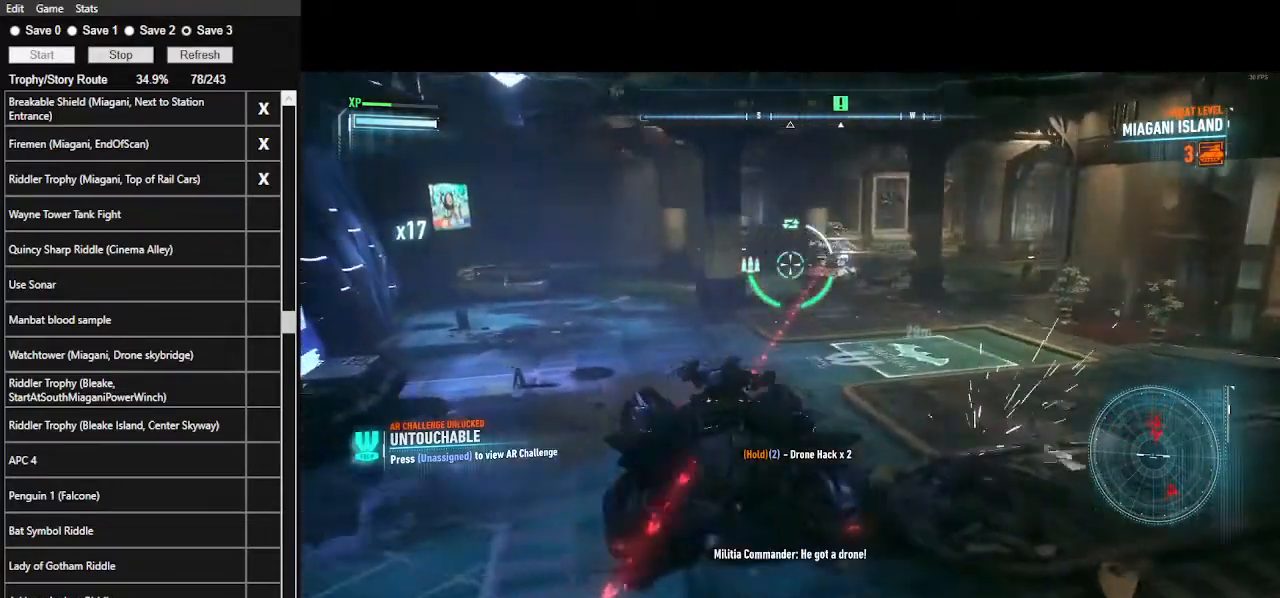
{"keys": ["d", "w"], "mouse": ["right"], "events": [[367, "mouse_wheel", "down"], [433, "mouse_wheel", "up"]]}
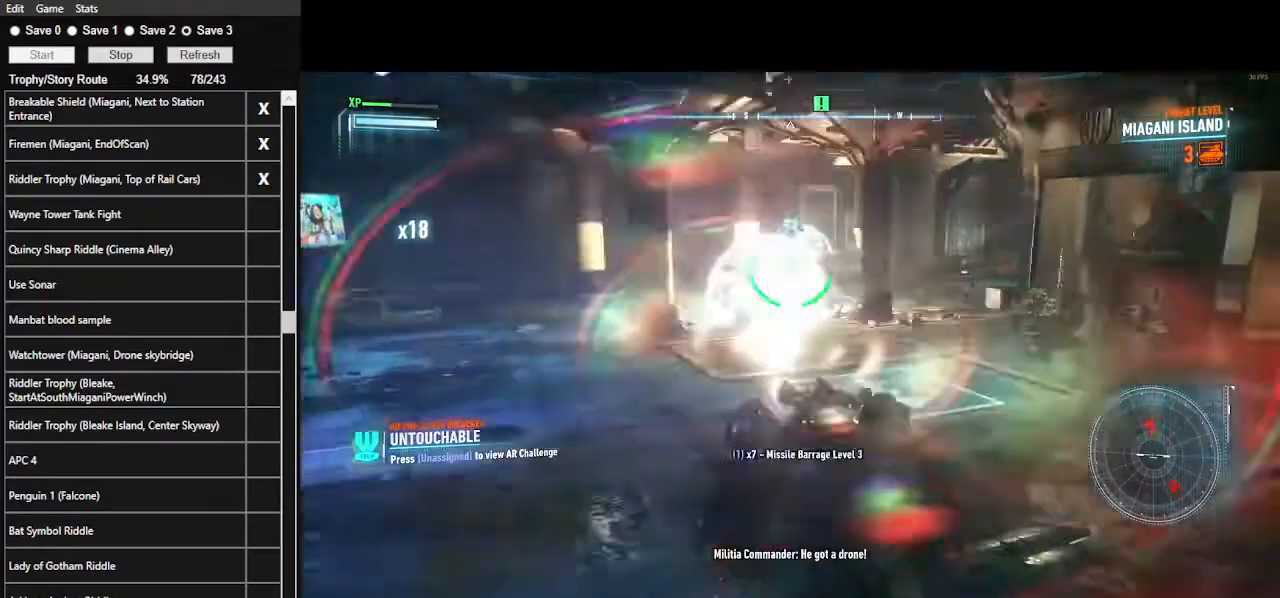
{"keys": ["space", "w"], "mouse": ["right"], "events": [[167, "d", "up"], [400, "space", "down"]]}
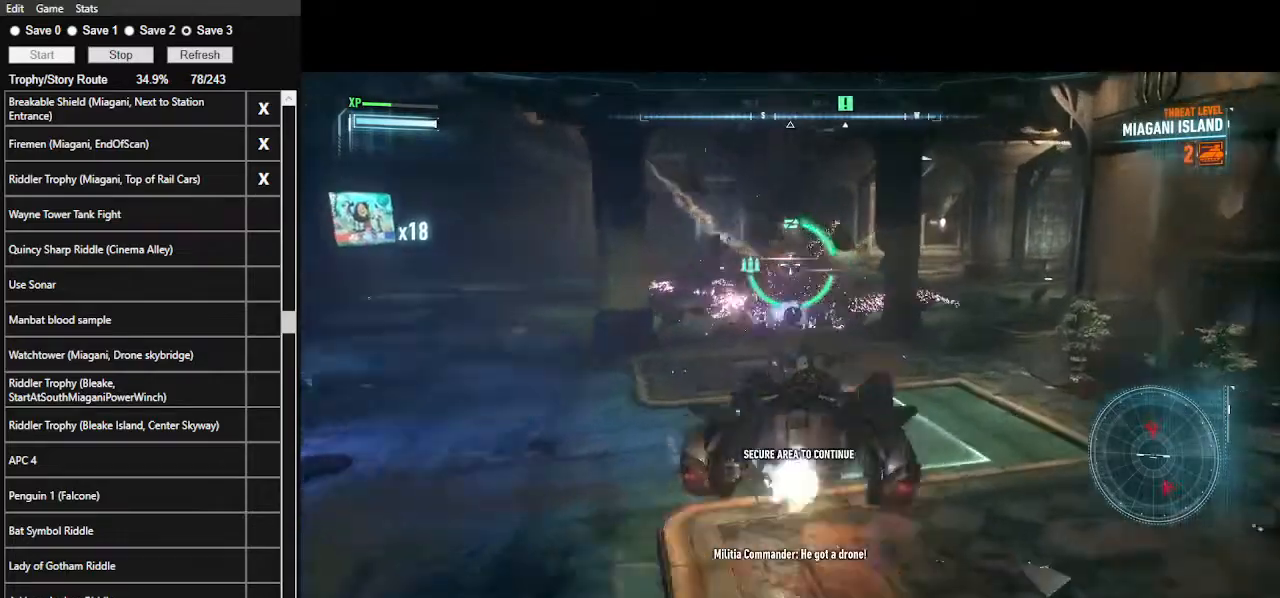
{"keys": ["w"], "mouse": ["left", "right"], "events": [[33, "space", "up"], [467, "mouse_left", "down"]]}
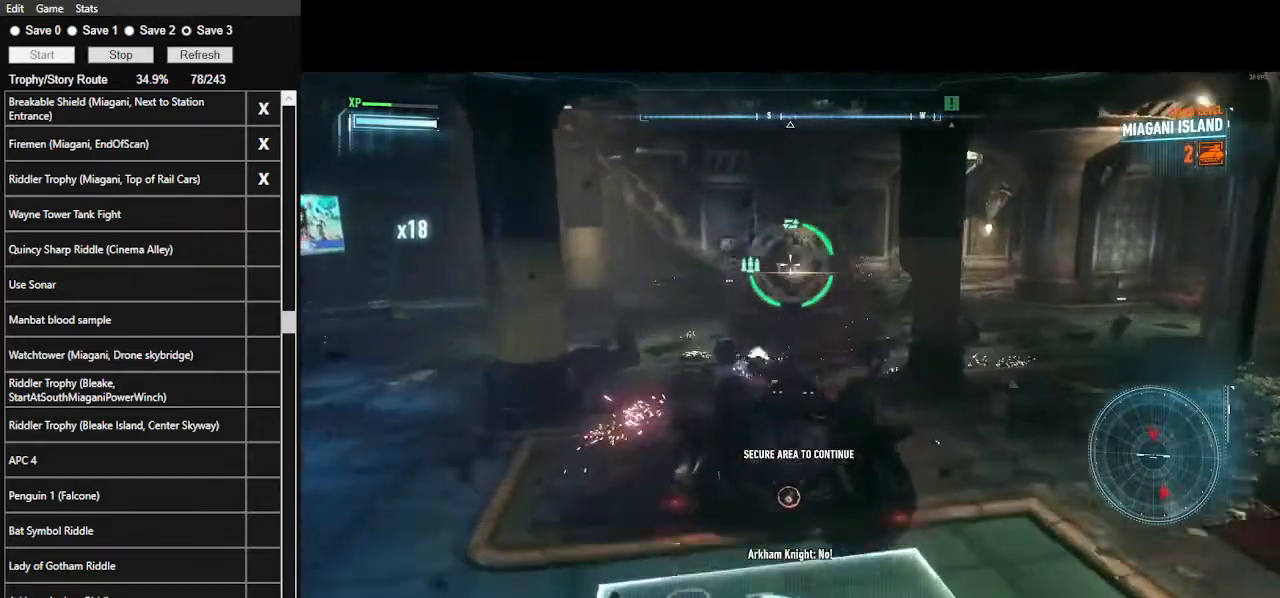
{"keys": ["w"], "mouse": ["right"], "events": [[200, "mouse_left", "up"]]}
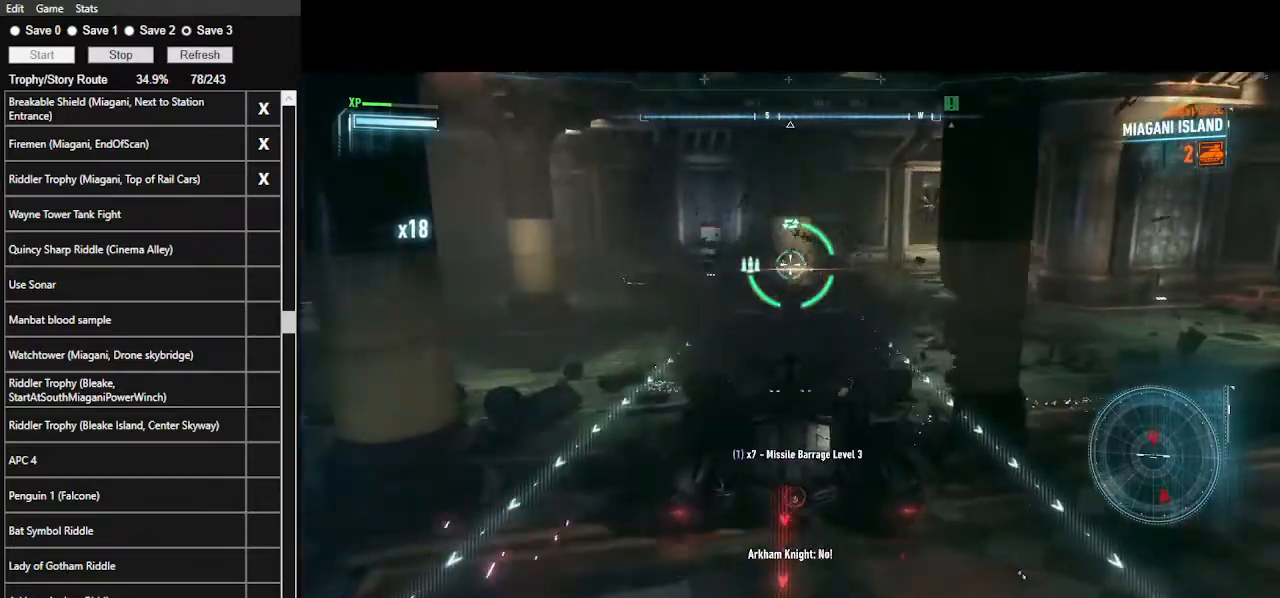
{"keys": ["w"], "mouse": ["right"], "events": [[133, "mouse_left", "down"], [500, "mouse_left", "up"]]}
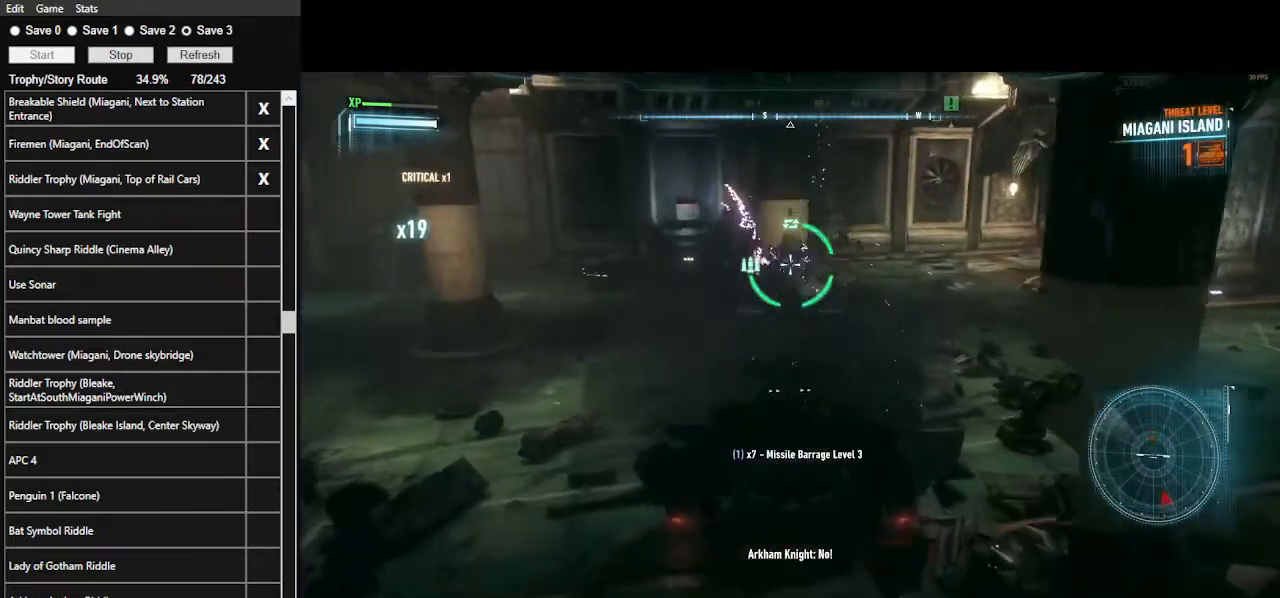
{"keys": ["d"], "mouse": ["right"], "events": [[300, "w", "up"], [333, "d", "down"]]}
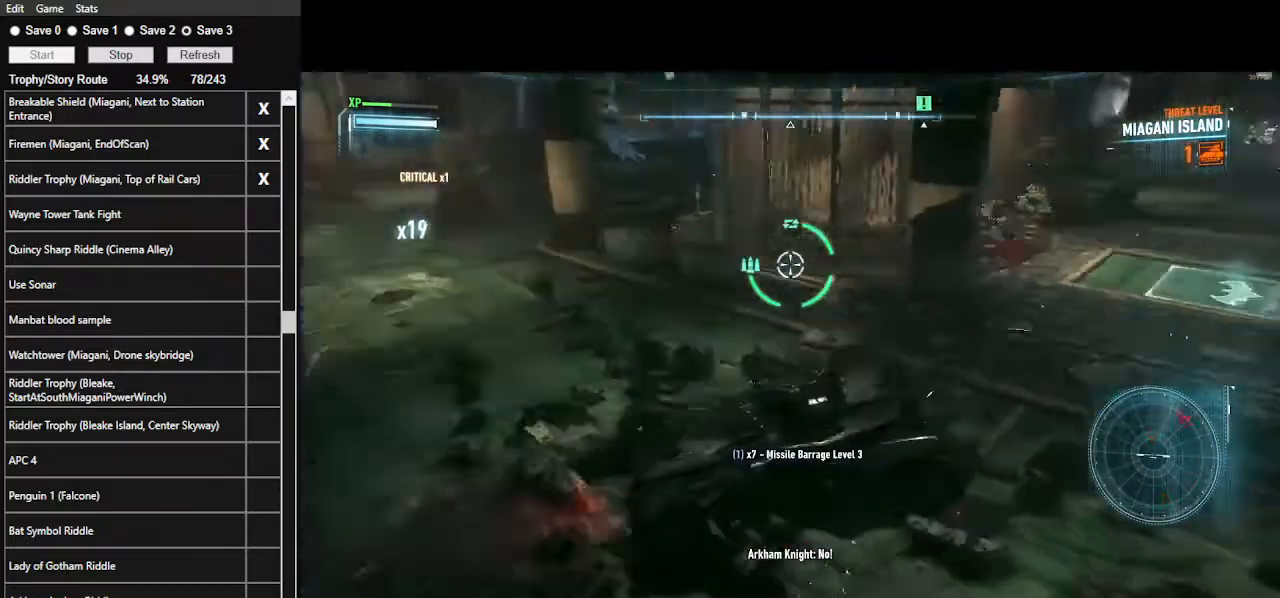
{"keys": ["w"], "mouse": ["right"], "events": [[100, "w", "down"], [433, "d", "up"]]}
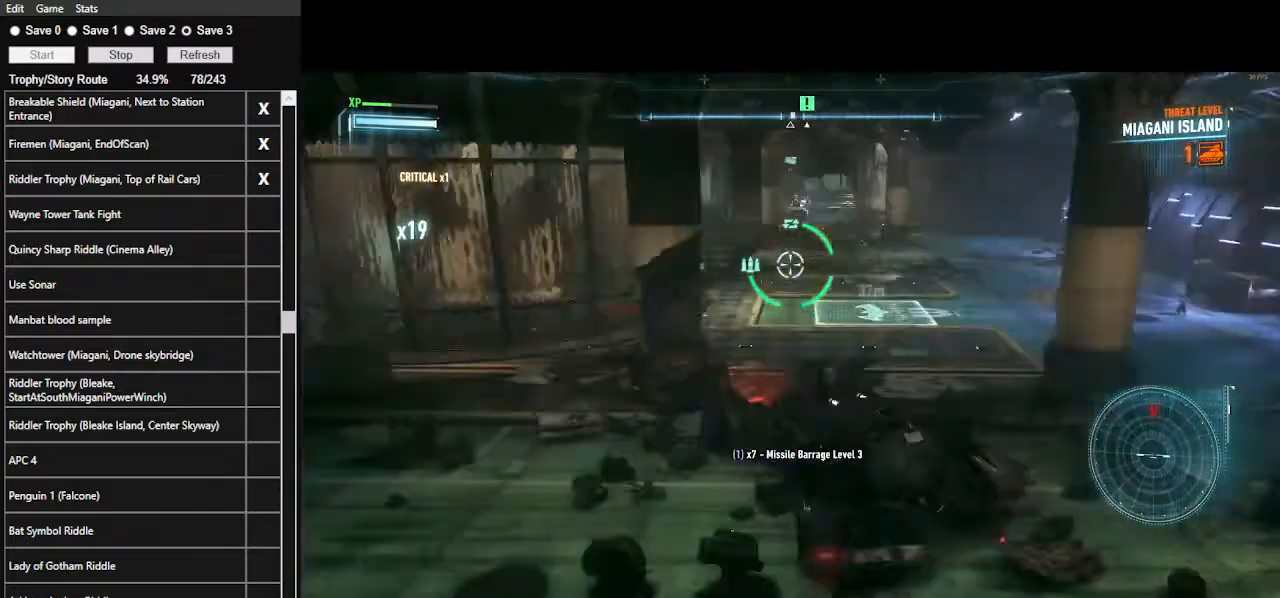
{"keys": ["w"], "mouse": ["right"], "events": [[67, "space", "down"], [267, "space", "up"]]}
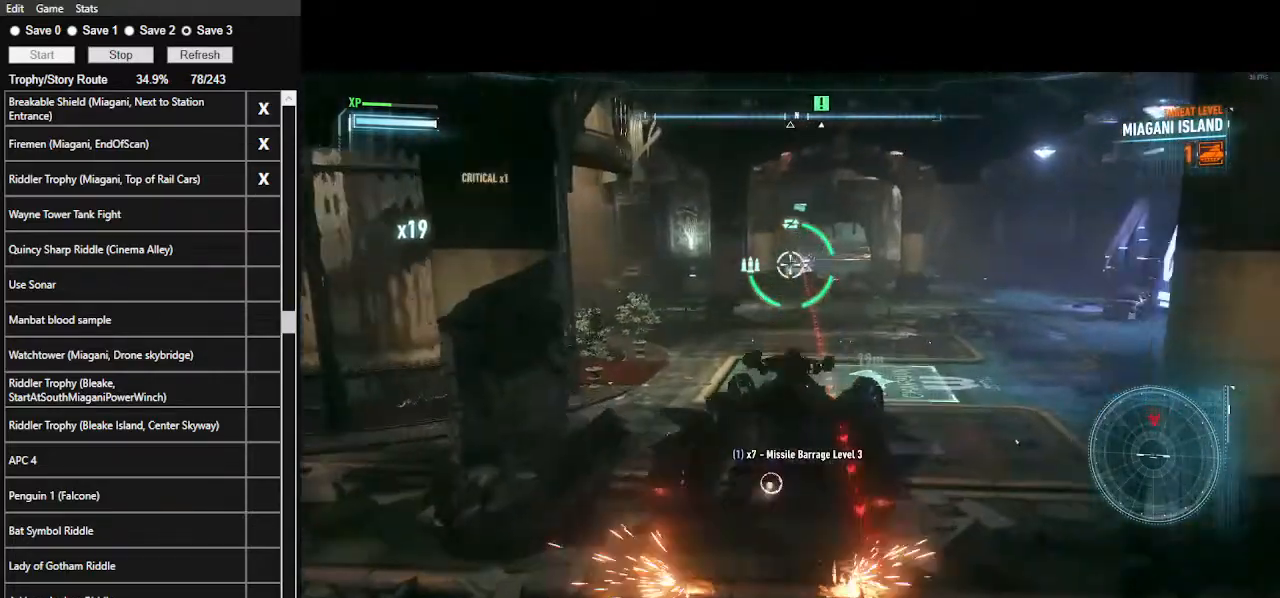
{"keys": ["w"], "mouse": ["right"], "events": [[133, "mouse_wheel", "down"], [200, "a", "down"], [300, "mouse_wheel", "up"], [467, "a", "up"]]}
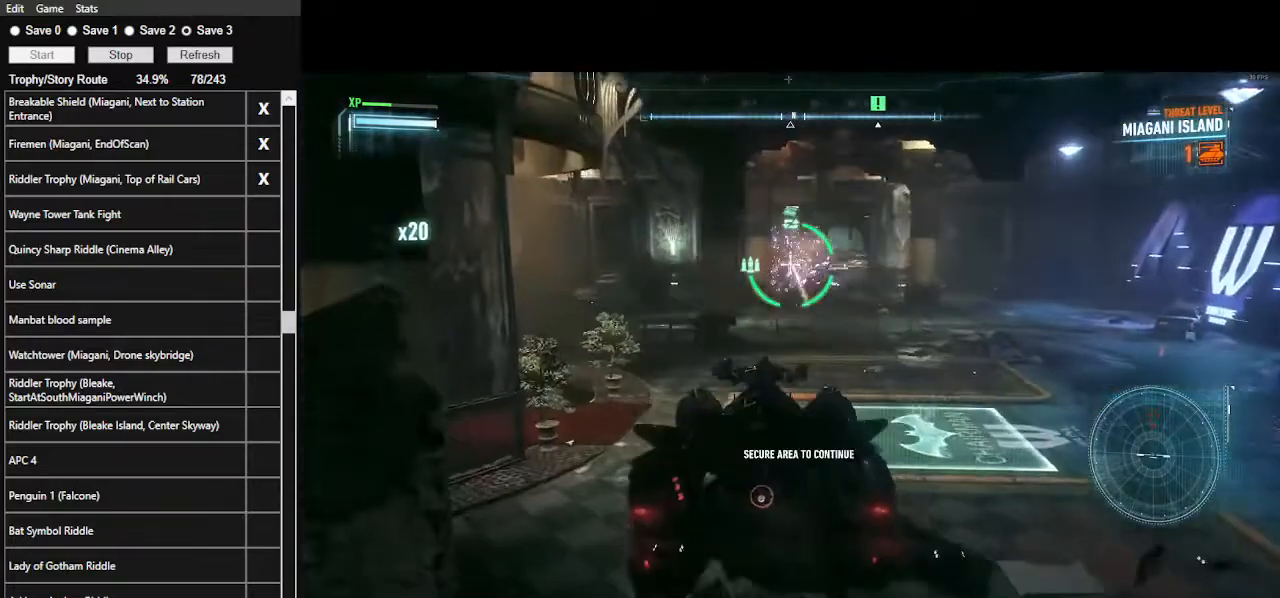
{"keys": ["d"], "mouse": ["right"], "events": [[100, "d", "down"], [200, "w", "up"]]}
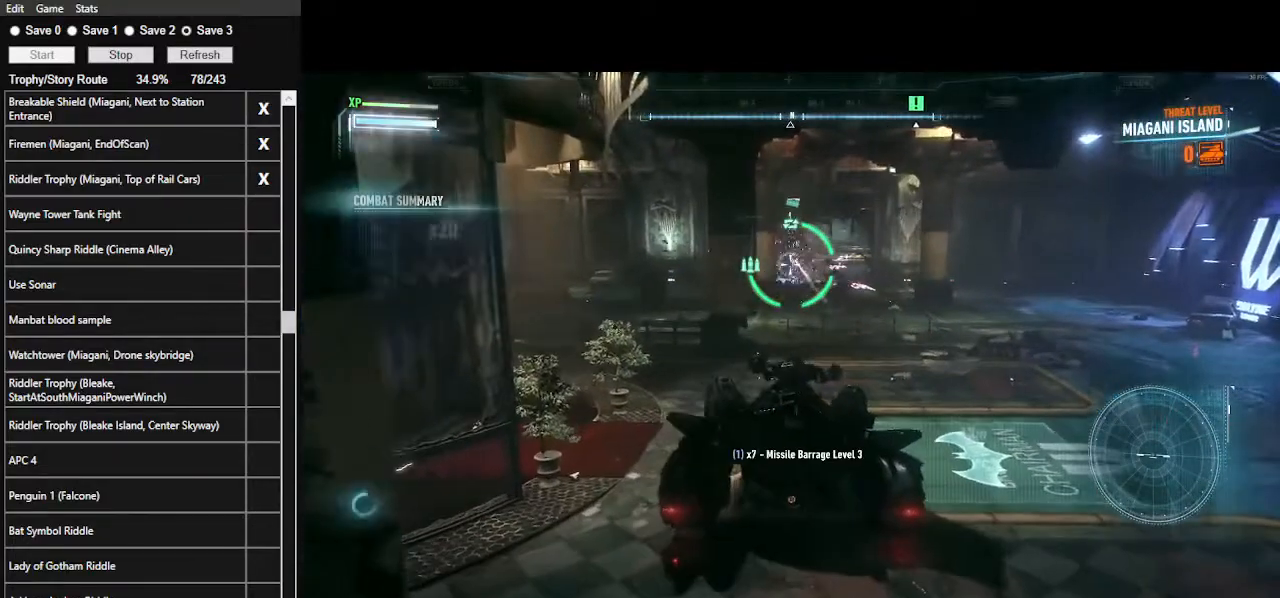
{"keys": ["d"], "mouse": ["right"], "events": []}
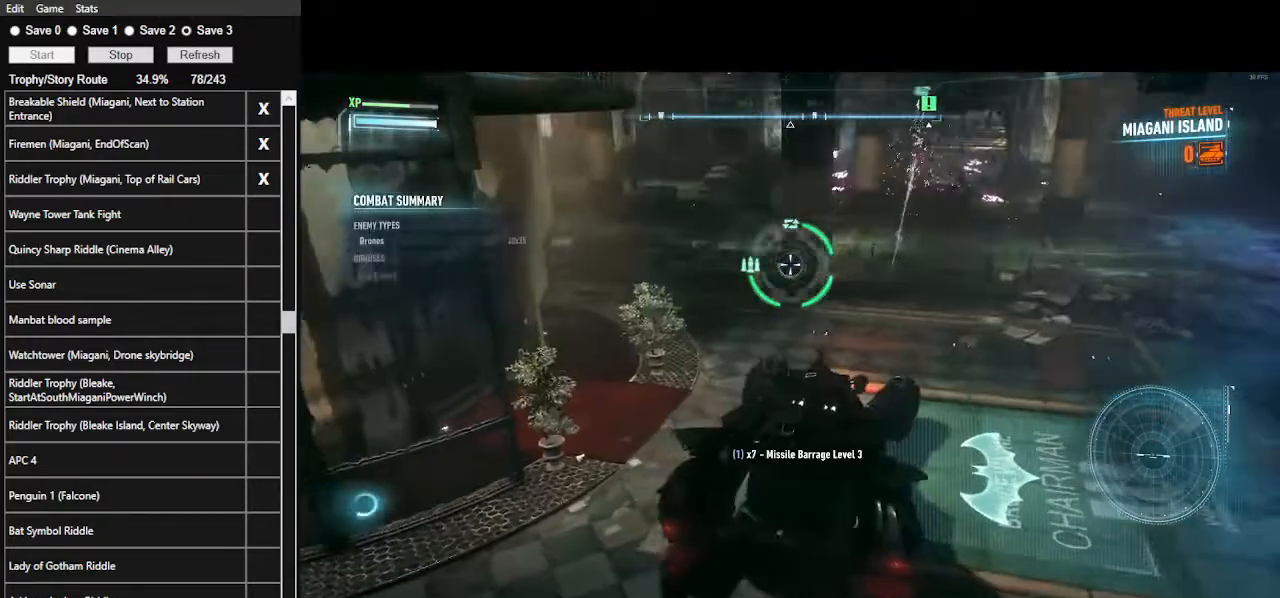
{"keys": ["d", "s"], "mouse": ["right"], "events": [[267, "s", "down"]]}
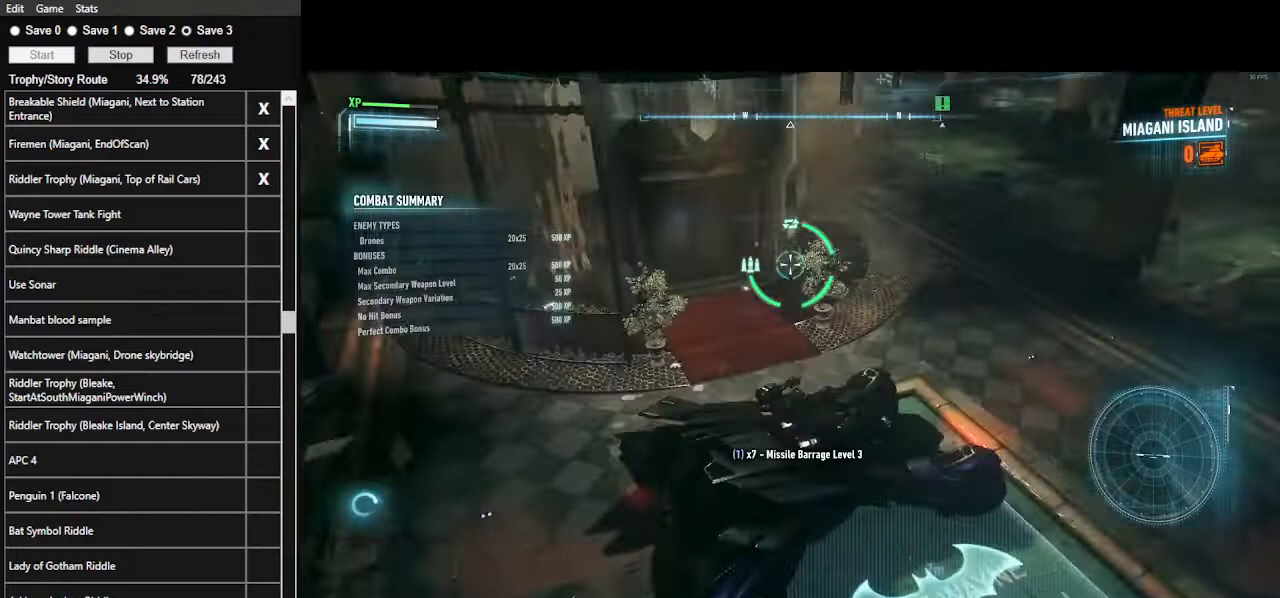
{"keys": ["s"], "mouse": ["right"], "events": [[267, "d", "up"]]}
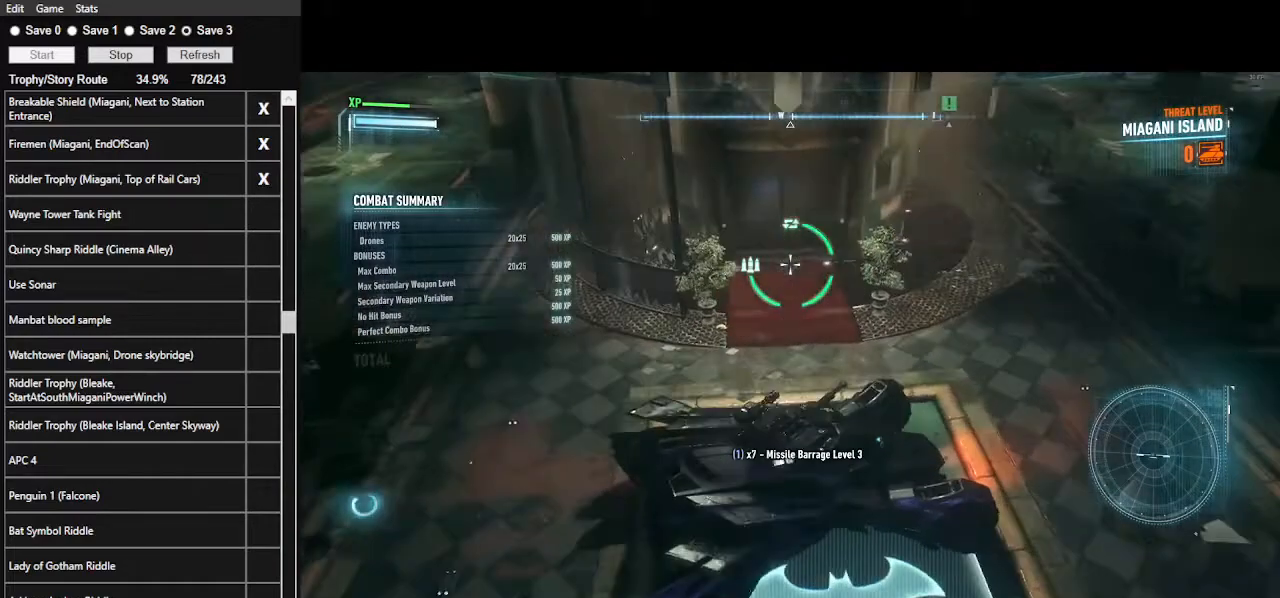
{"keys": ["s"], "mouse": ["right"], "events": []}
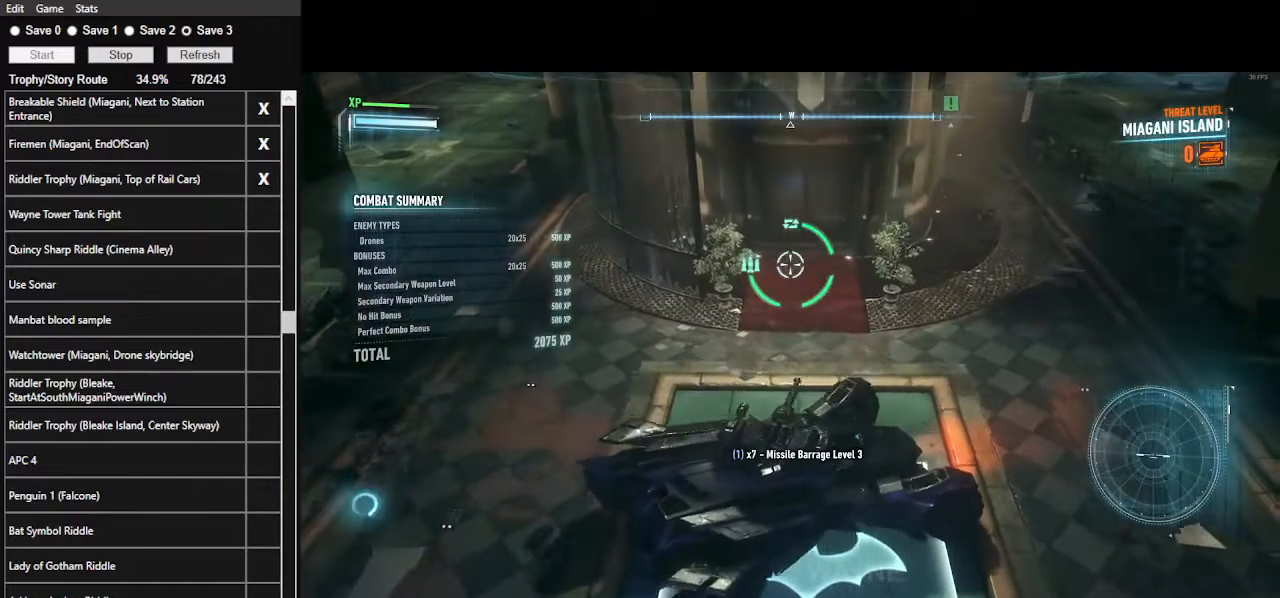
{"keys": [], "mouse": ["right"], "events": [[433, "s", "up"]]}
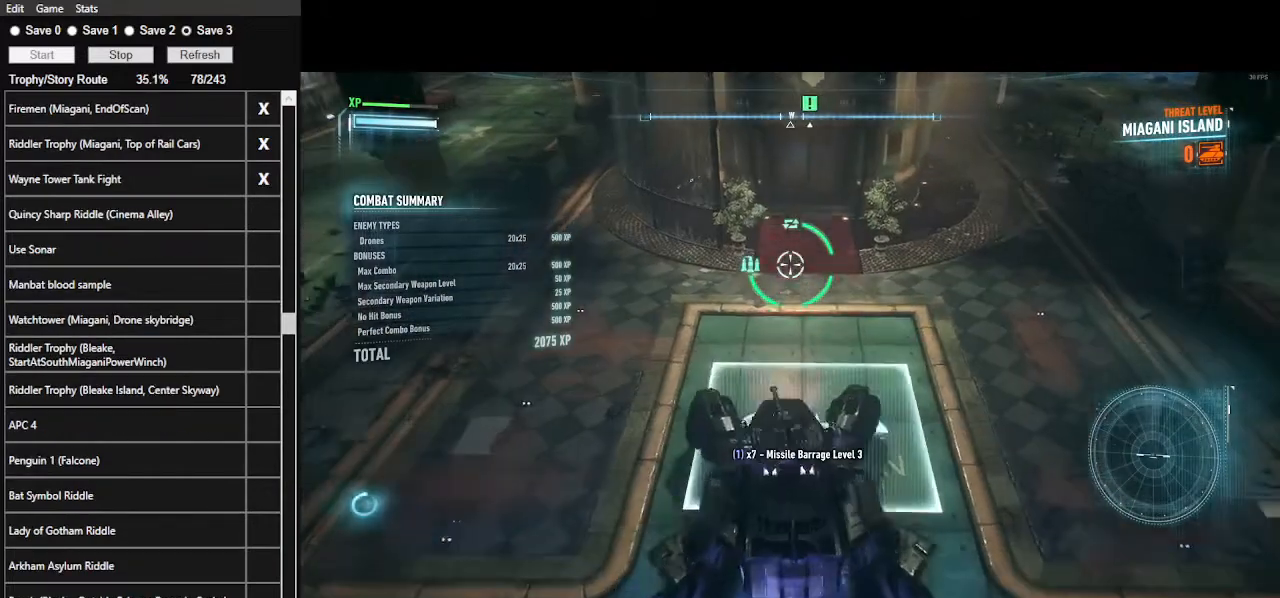
{"keys": [], "mouse": [], "events": [[33, "w", "down"], [233, "w", "up"], [333, "mouse_right", "up"]]}
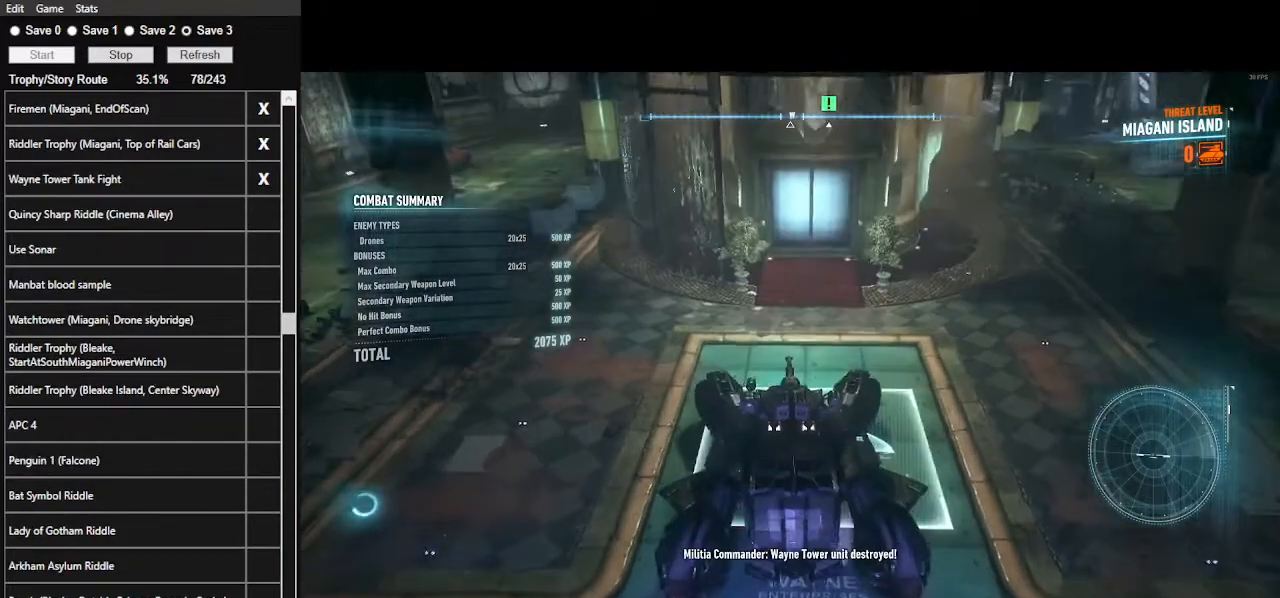
{"keys": [], "mouse": [], "events": []}
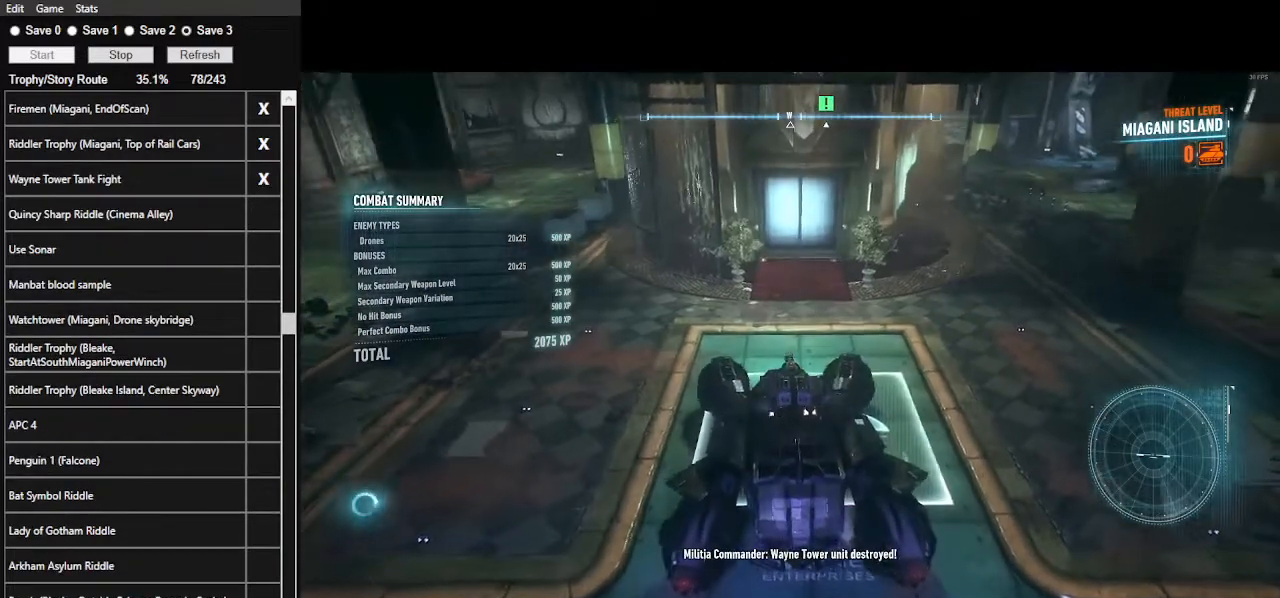
{"keys": [], "mouse": [], "events": []}